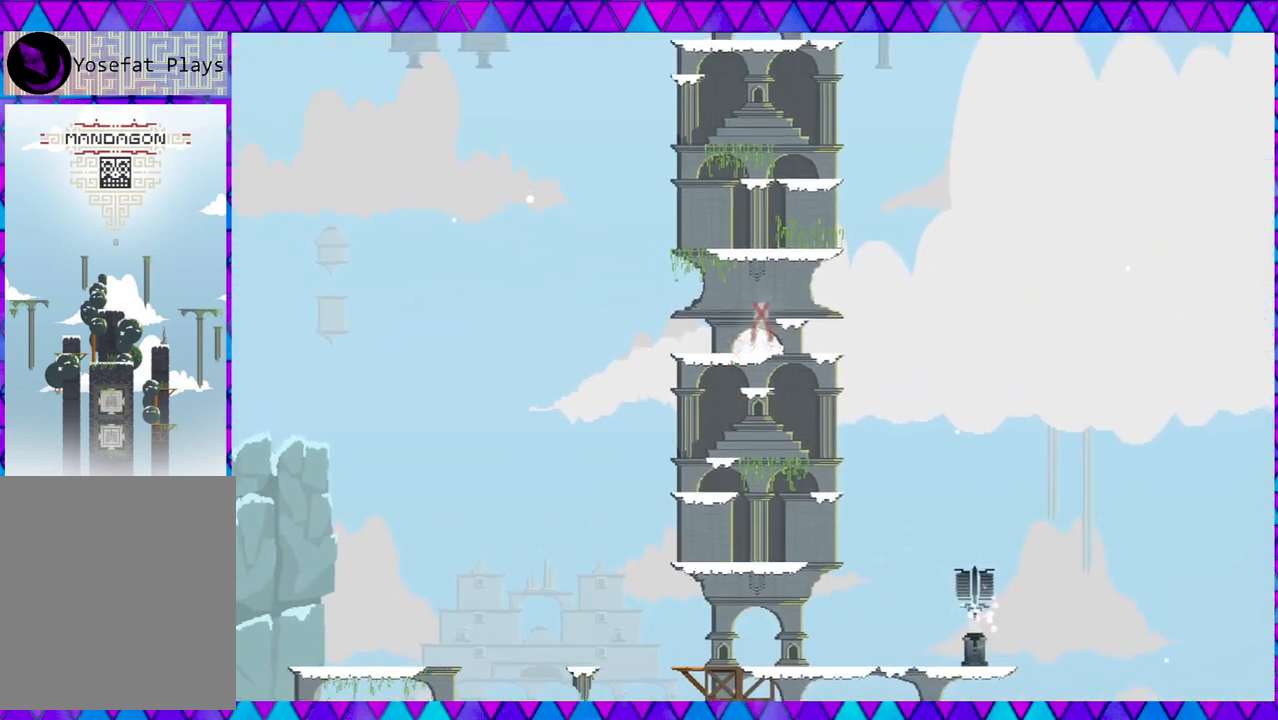
Gameplay with a controller (Nintendo layout); each line is a JSON object with the inputs held at the frame after it. "events" lists button and stick changes between this image and that frame as [ms after this image, input, new state], when the widget could be followed in between. Not read: L3 R3 right_stick.
{"buttons": [], "left_stick": "center", "events": [[183, "left_stick", "right"], [300, "B", "up"], [317, "left_stick", "center"]]}
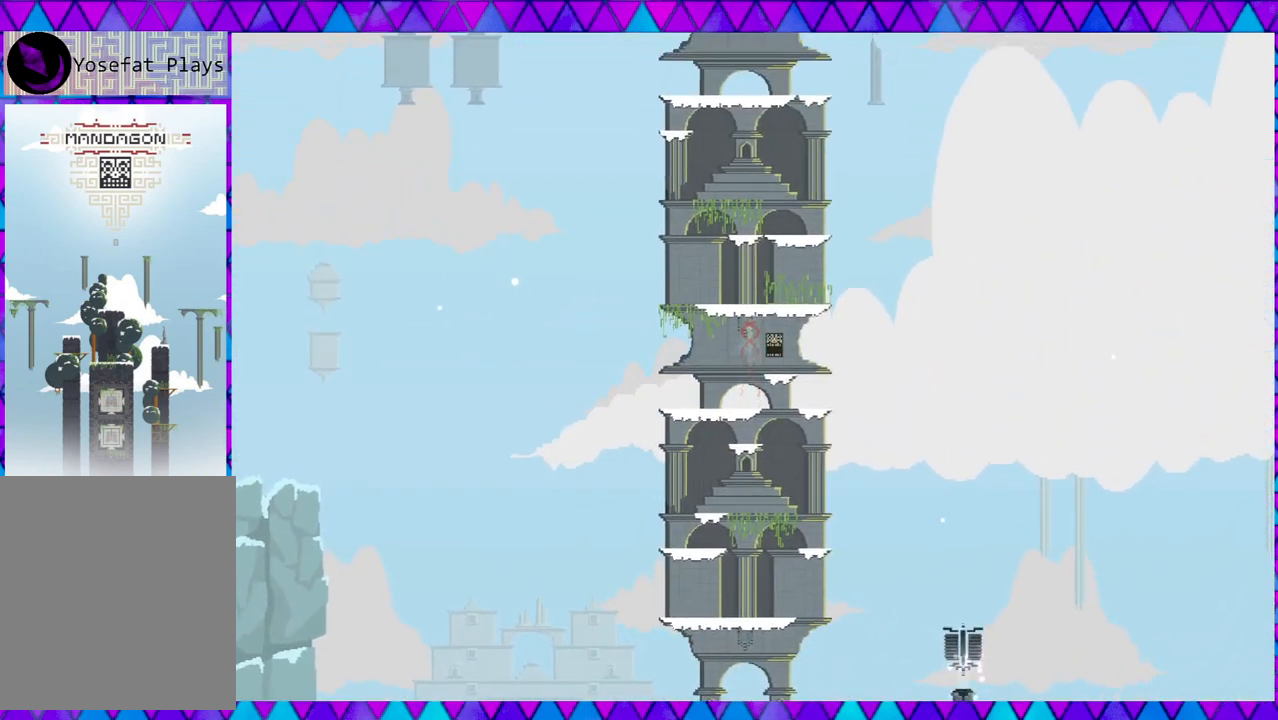
{"buttons": ["B"], "left_stick": "center", "events": [[150, "B", "down"]]}
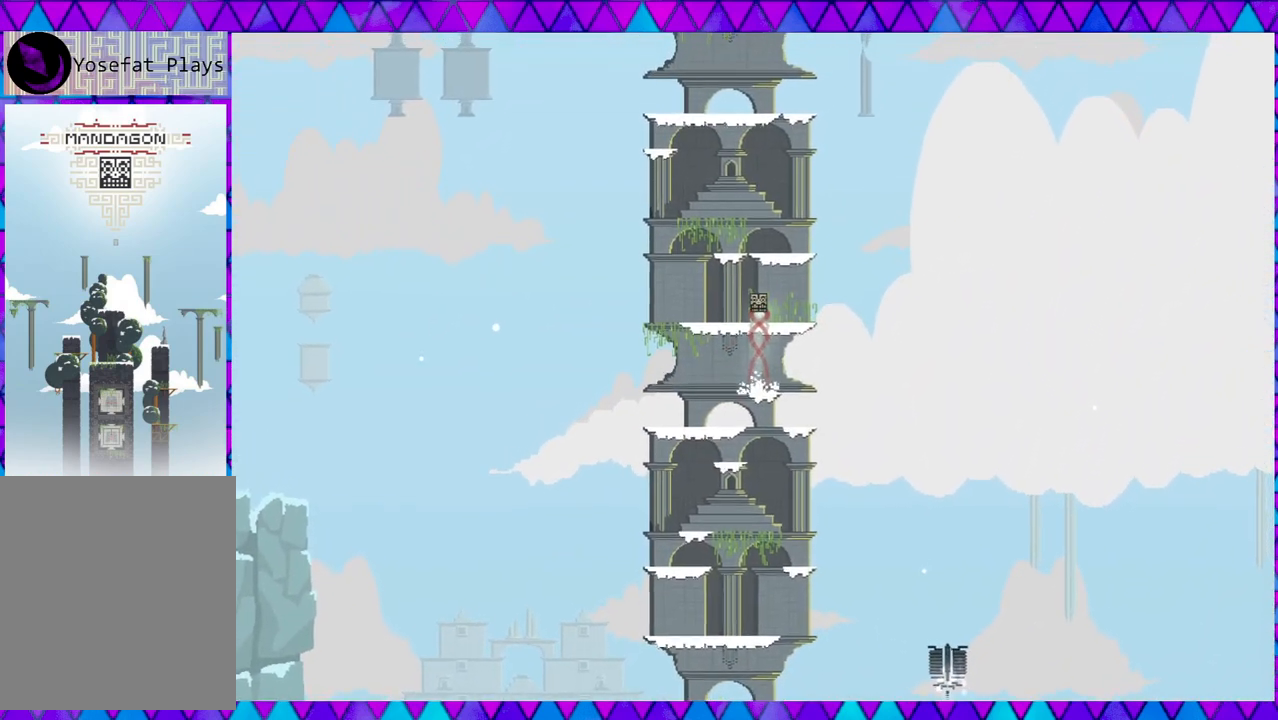
{"buttons": ["B"], "left_stick": "center", "events": [[117, "B", "up"], [300, "B", "down"]]}
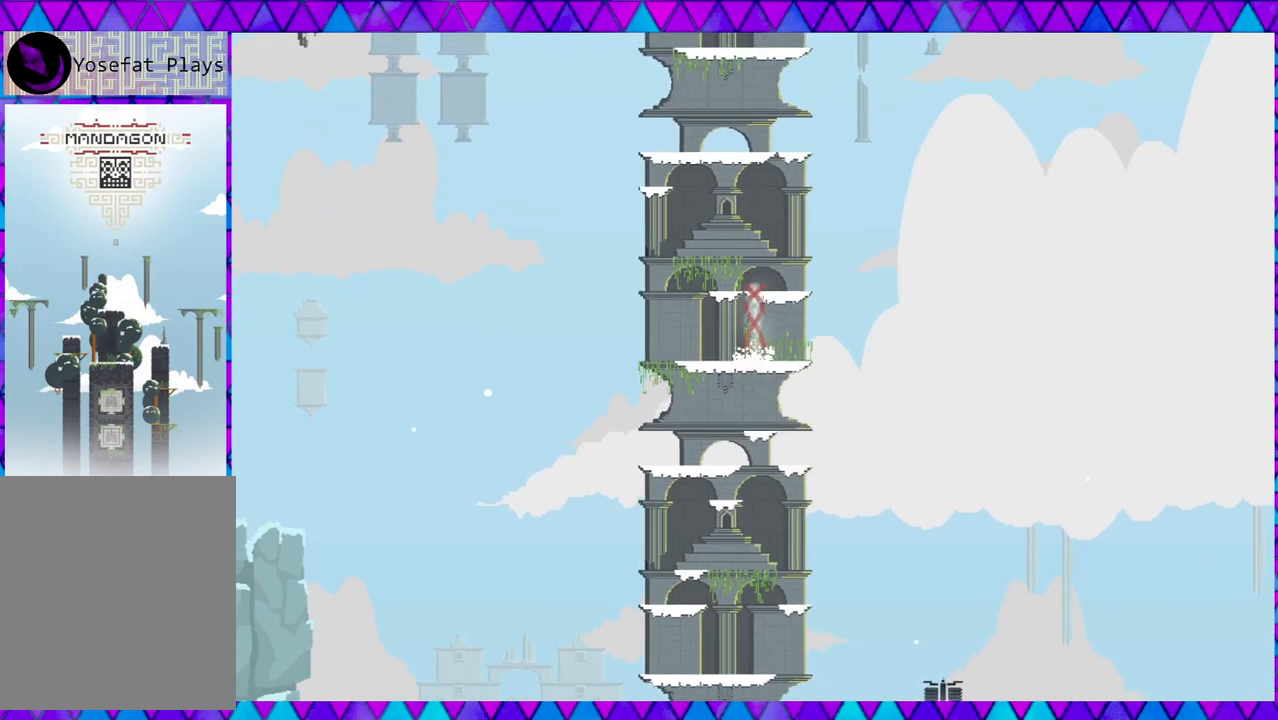
{"buttons": ["B"], "left_stick": "center", "events": [[150, "left_stick", "right"], [217, "B", "up"], [333, "left_stick", "center"], [483, "B", "down"]]}
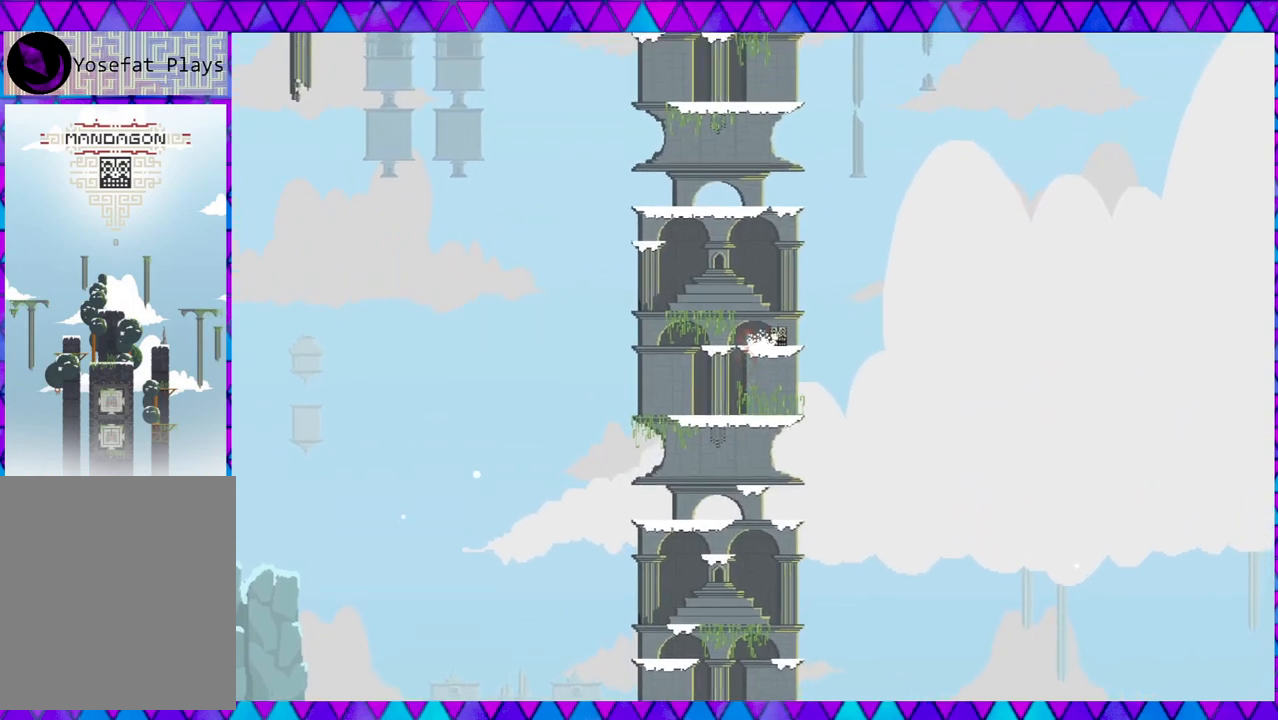
{"buttons": [], "left_stick": "center", "events": [[400, "B", "up"]]}
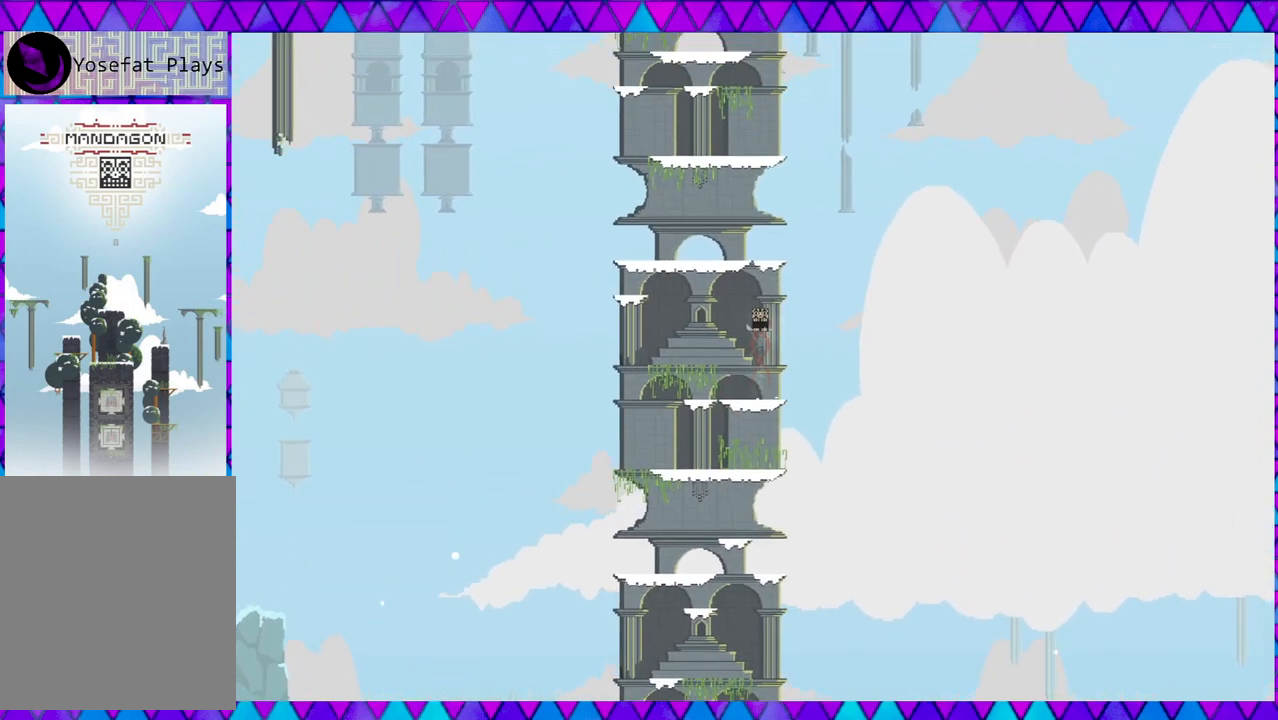
{"buttons": ["B"], "left_stick": "center", "events": [[267, "B", "down"]]}
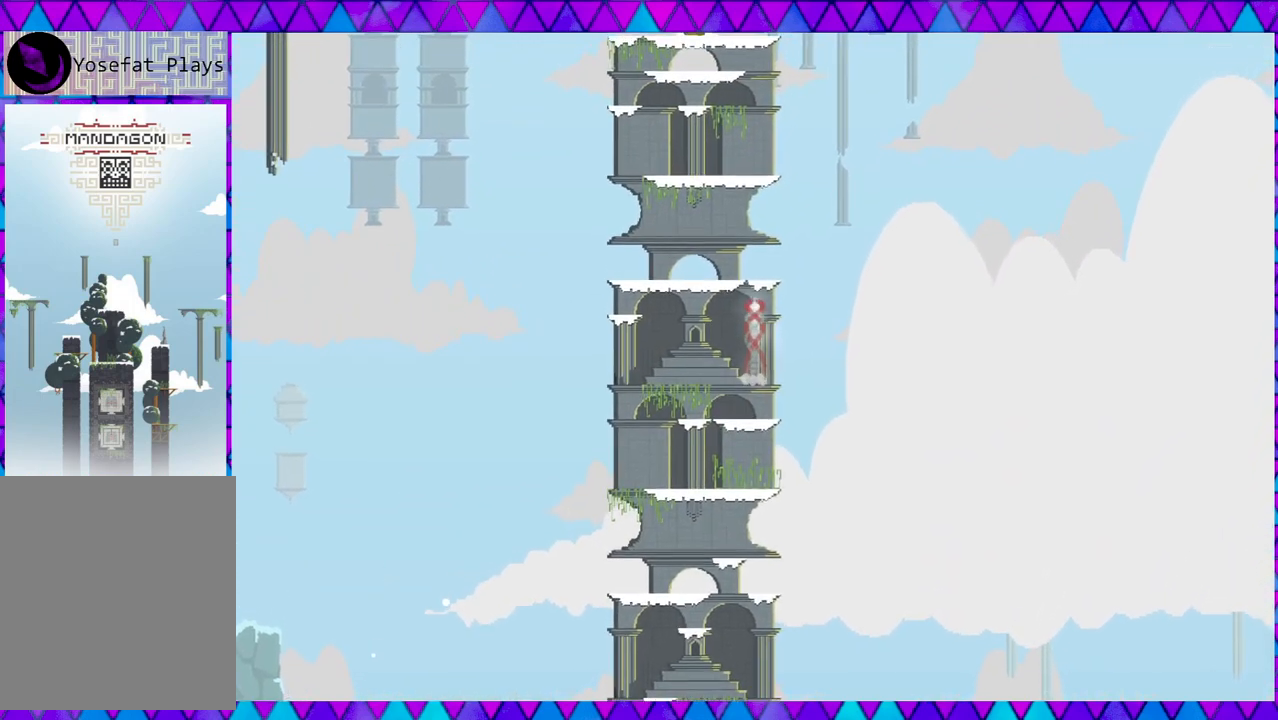
{"buttons": ["B"], "left_stick": "center", "events": [[200, "B", "up"], [433, "B", "down"]]}
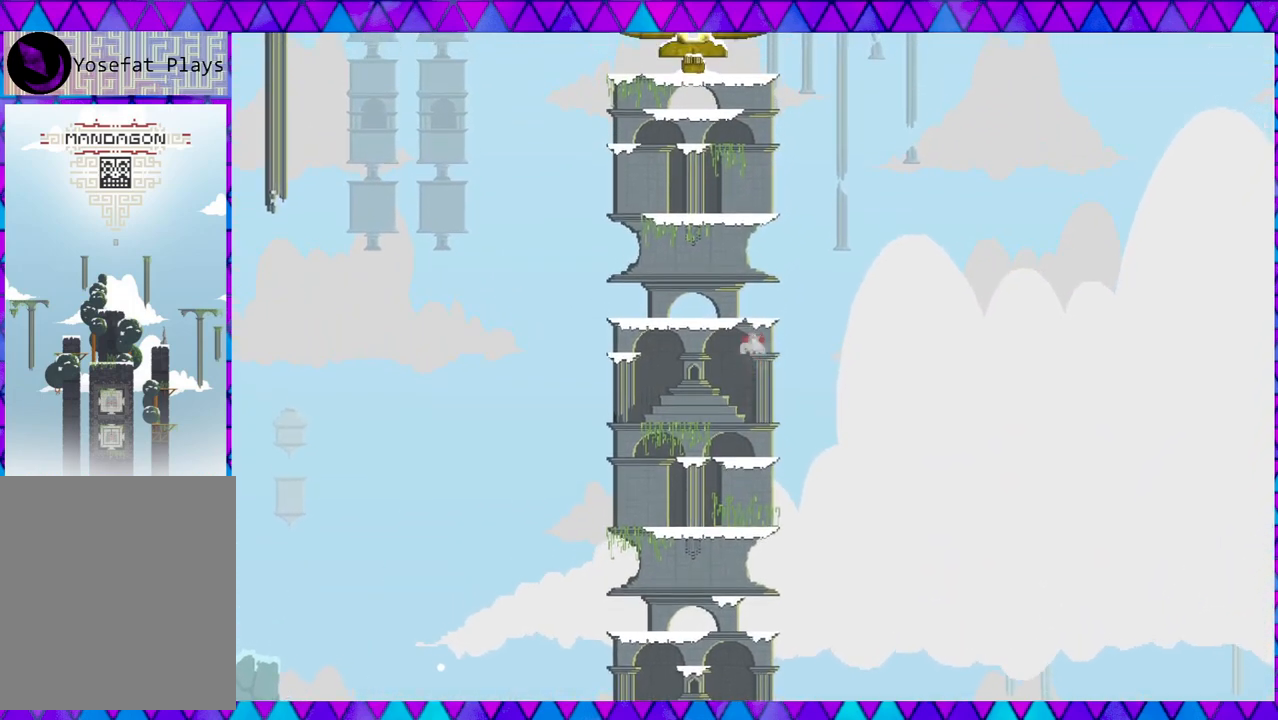
{"buttons": [], "left_stick": "center", "events": [[400, "B", "up"]]}
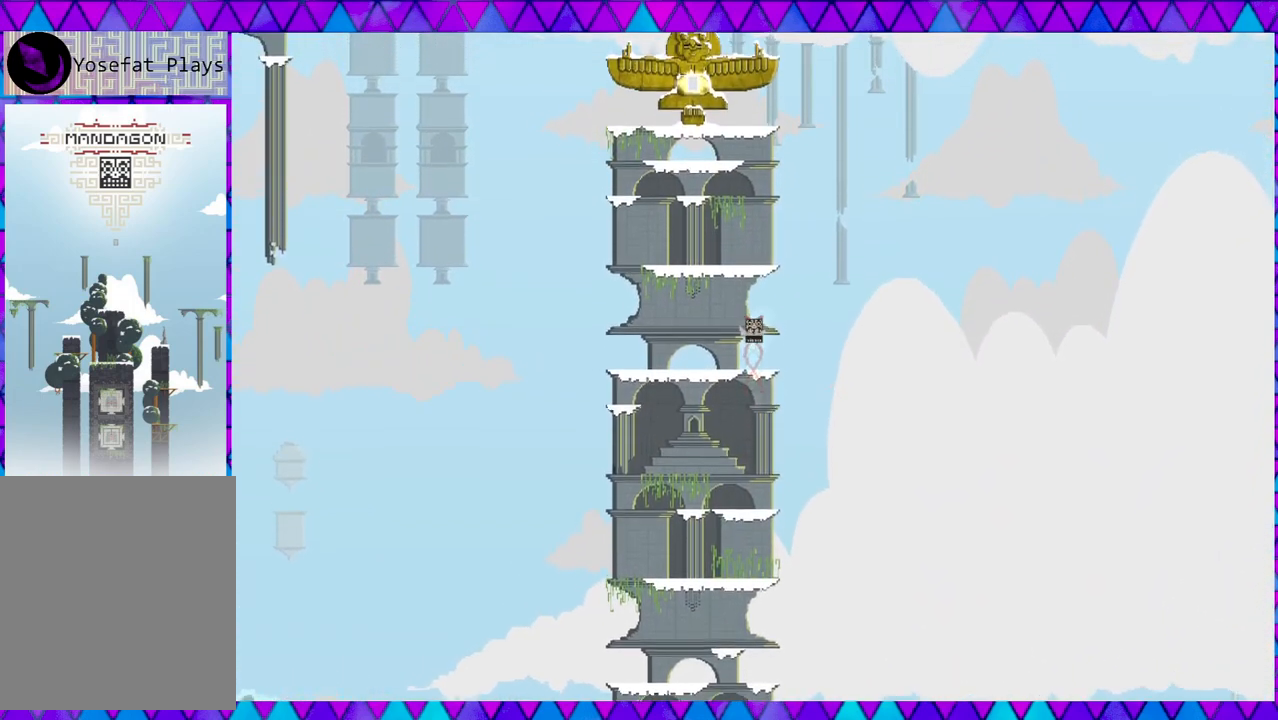
{"buttons": ["B"], "left_stick": "center", "events": [[183, "B", "down"]]}
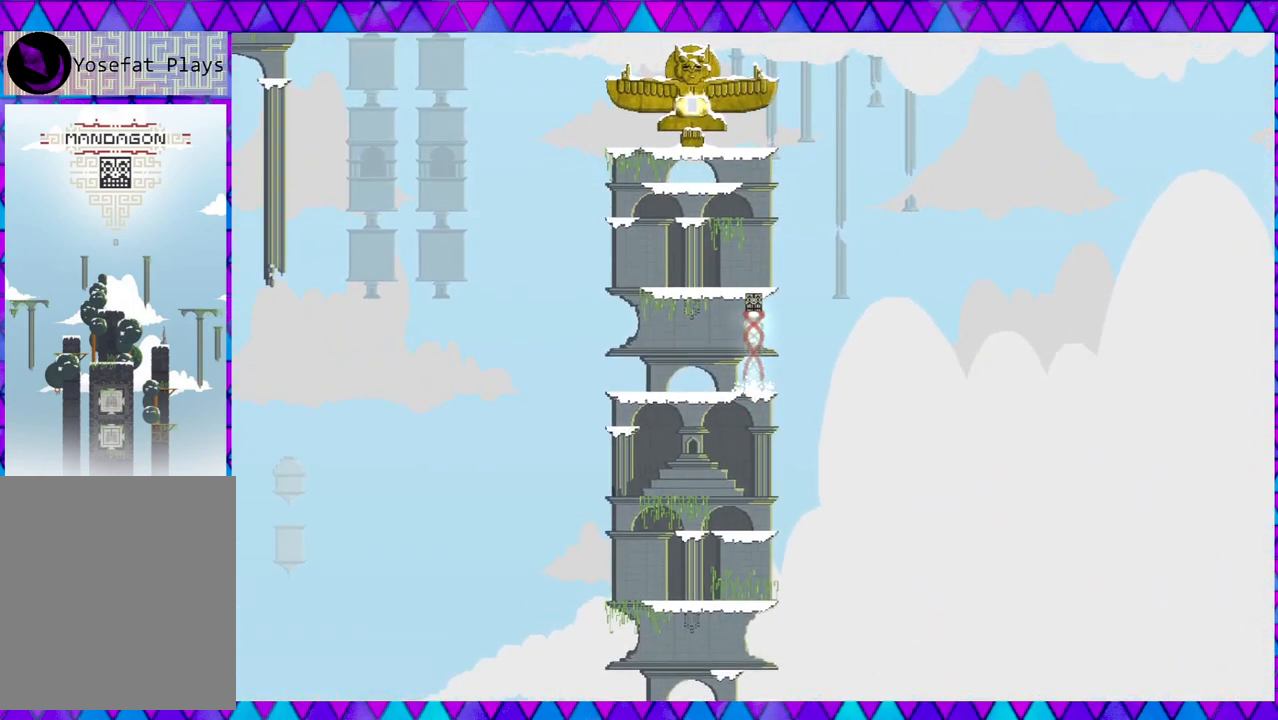
{"buttons": ["B"], "left_stick": "center", "events": [[33, "left_stick", "left"], [183, "B", "up"], [333, "left_stick", "center"], [500, "B", "down"]]}
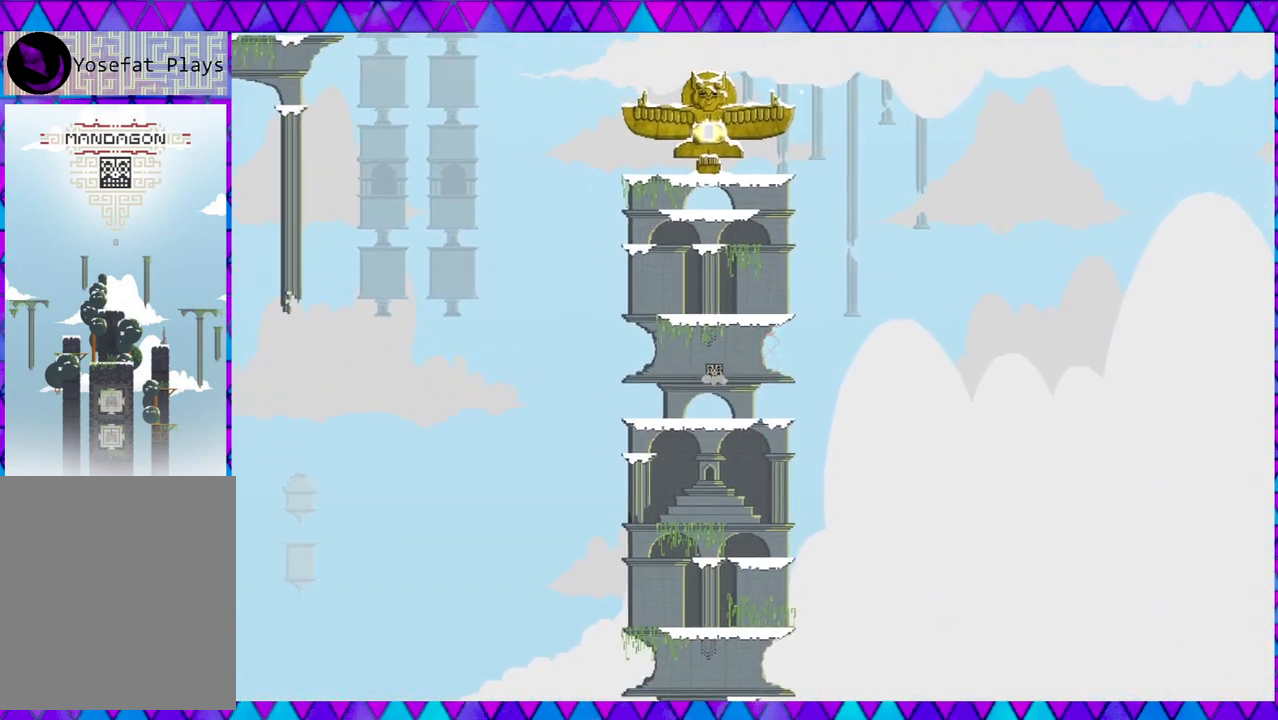
{"buttons": [], "left_stick": "center", "events": [[483, "B", "up"]]}
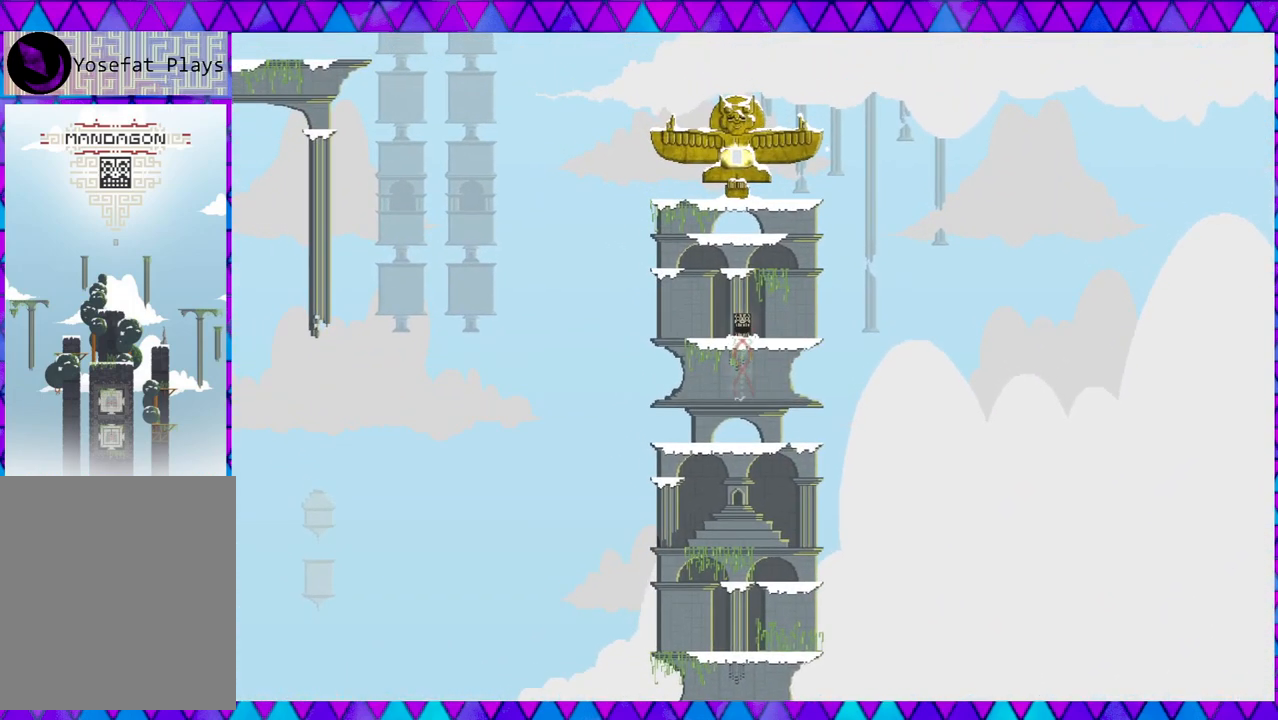
{"buttons": ["B"], "left_stick": "center", "events": [[200, "B", "down"]]}
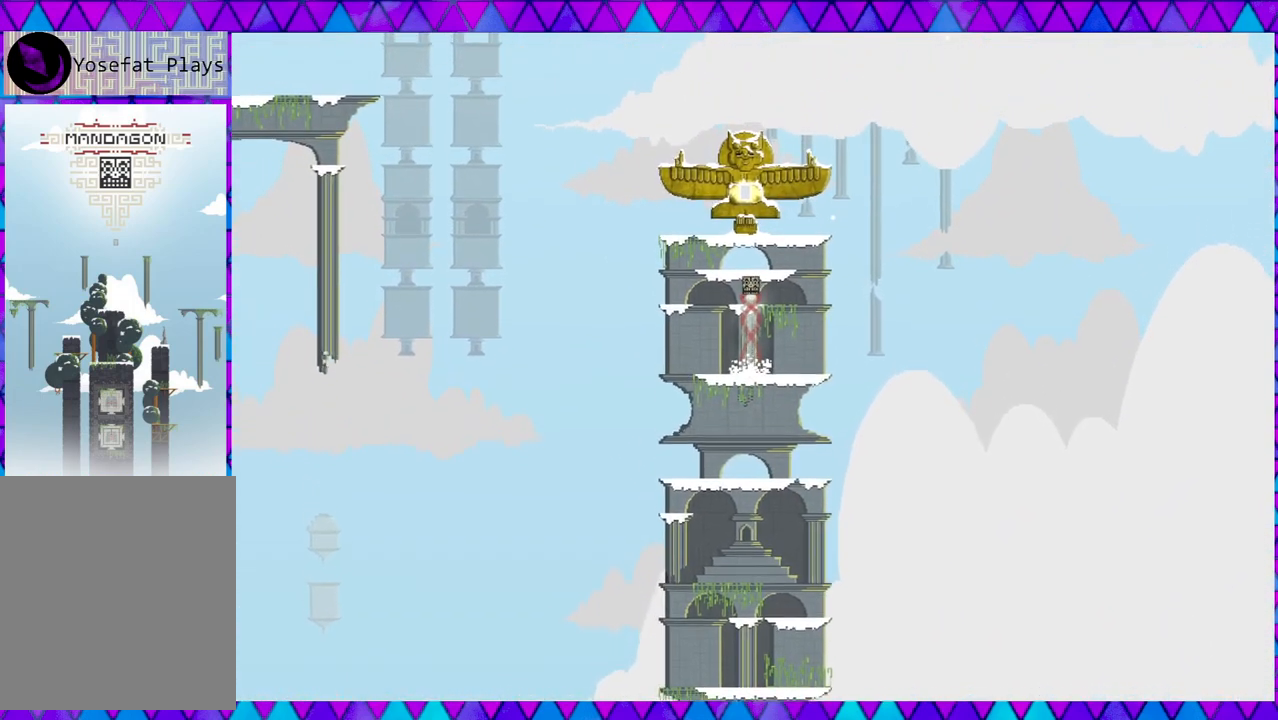
{"buttons": ["B"], "left_stick": "center", "events": [[150, "B", "up"], [350, "B", "down"]]}
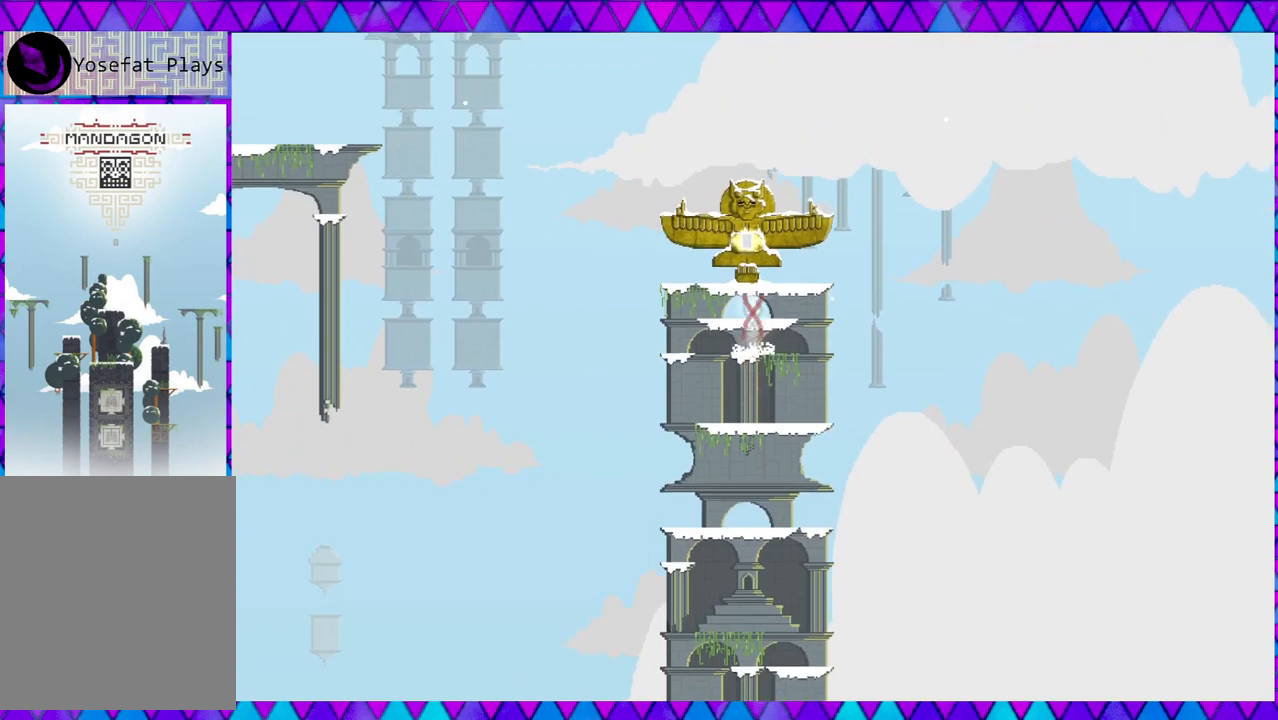
{"buttons": [], "left_stick": "center", "events": [[333, "B", "up"]]}
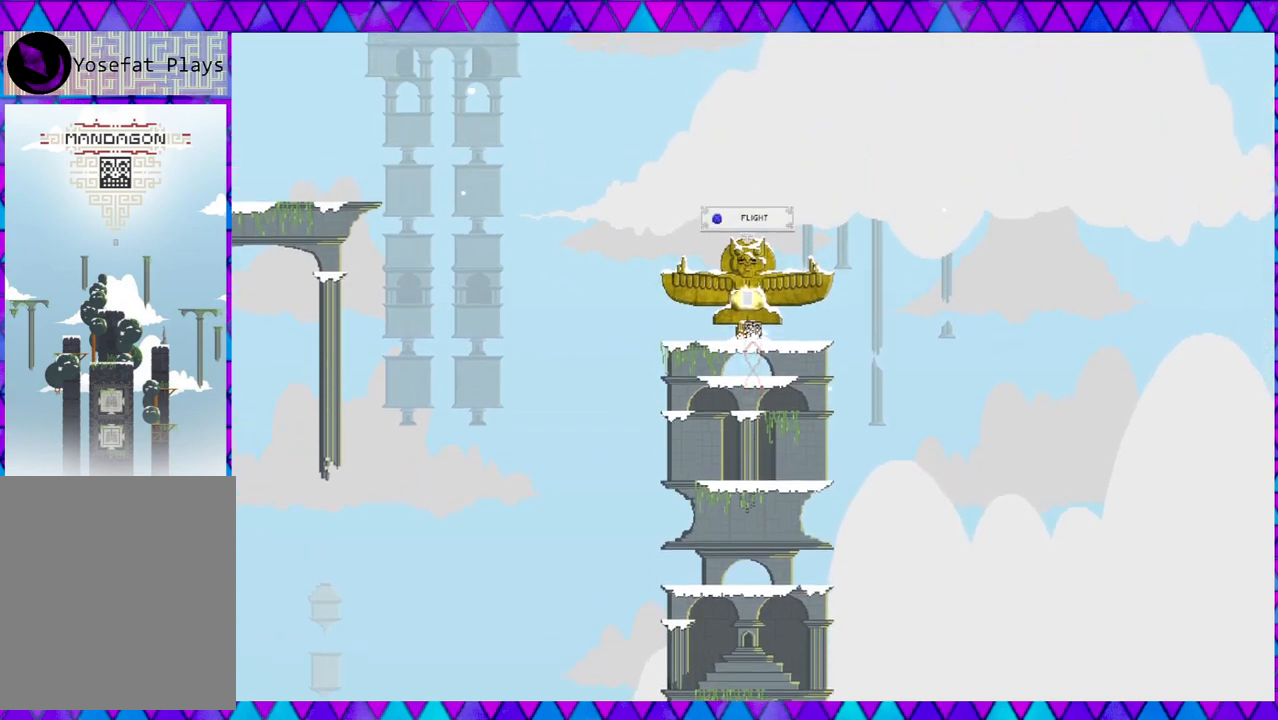
{"buttons": [], "left_stick": "center", "events": [[167, "Y", "down"], [317, "Y", "up"]]}
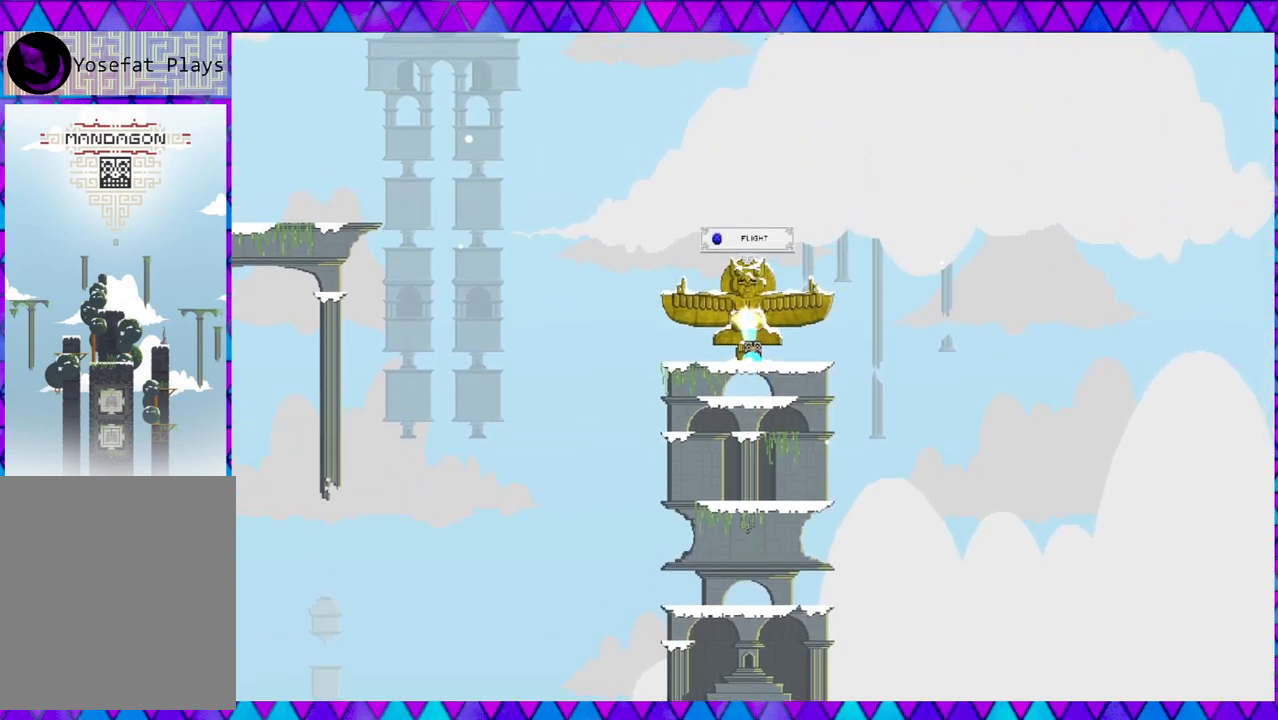
{"buttons": [], "left_stick": "up-right", "events": [[250, "left_stick", "up"], [417, "left_stick", "up-right"]]}
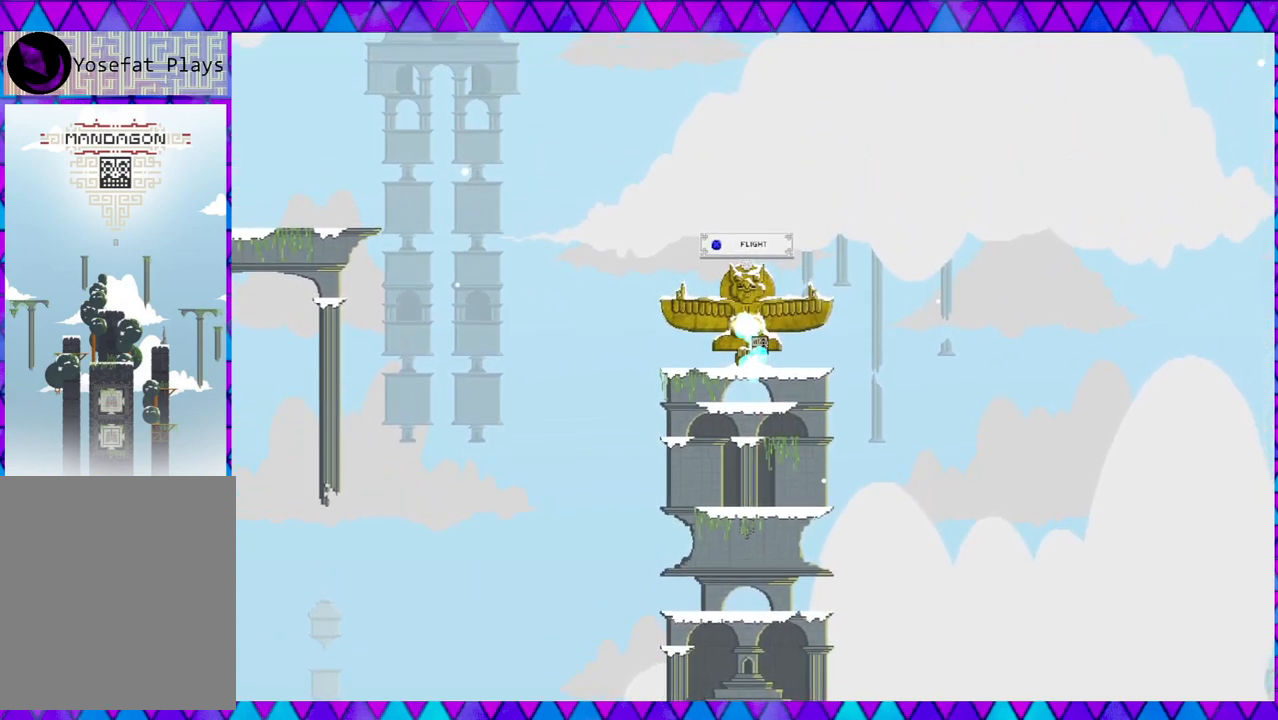
{"buttons": [], "left_stick": "up-right", "events": []}
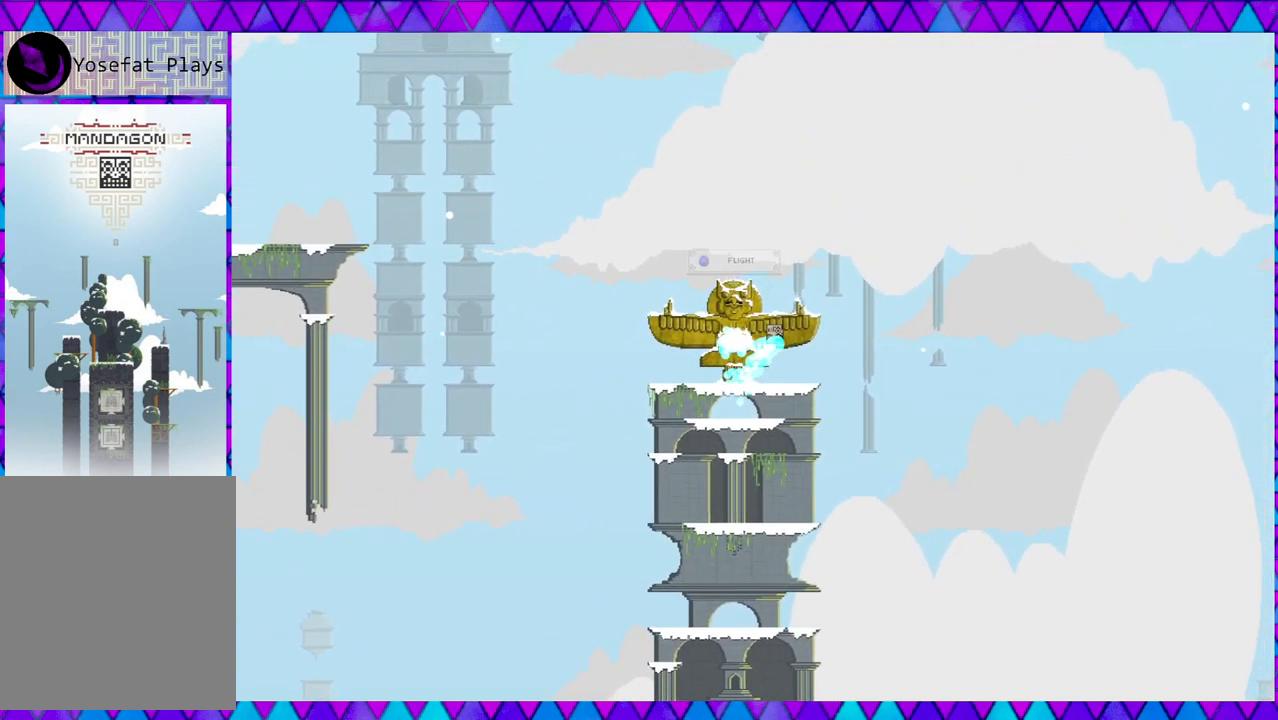
{"buttons": [], "left_stick": "up-right", "events": []}
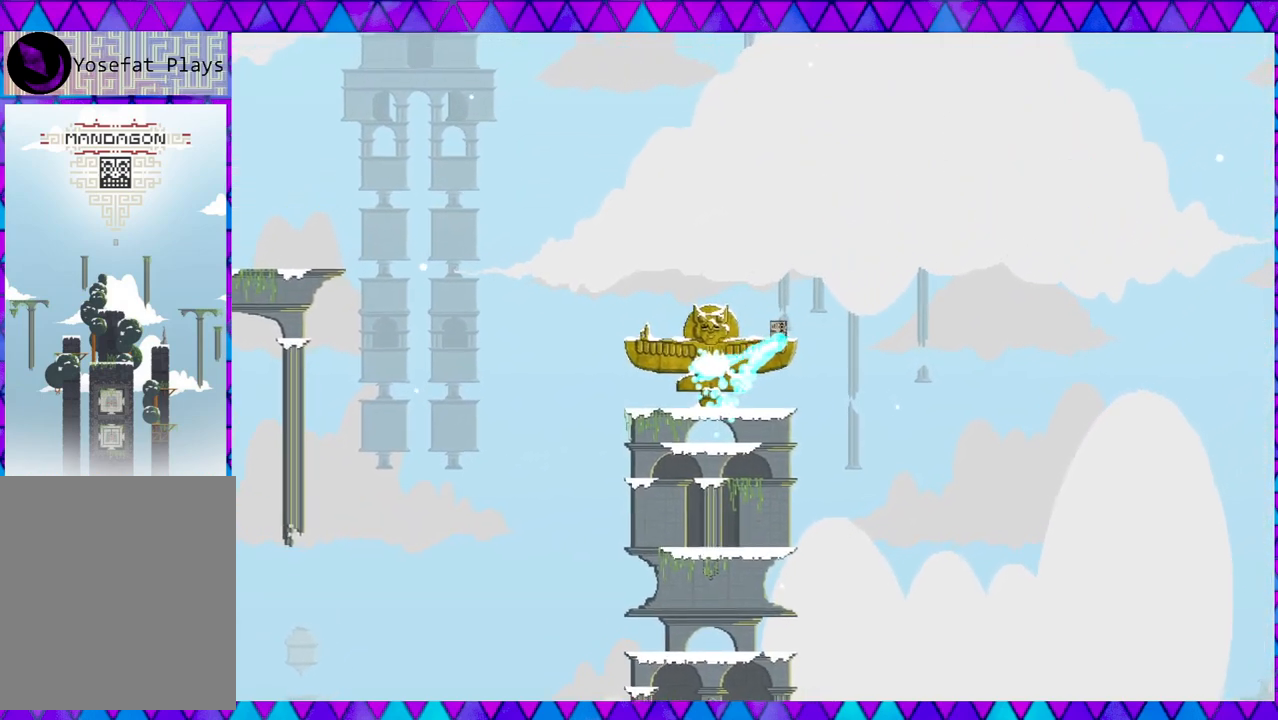
{"buttons": [], "left_stick": "up-right", "events": []}
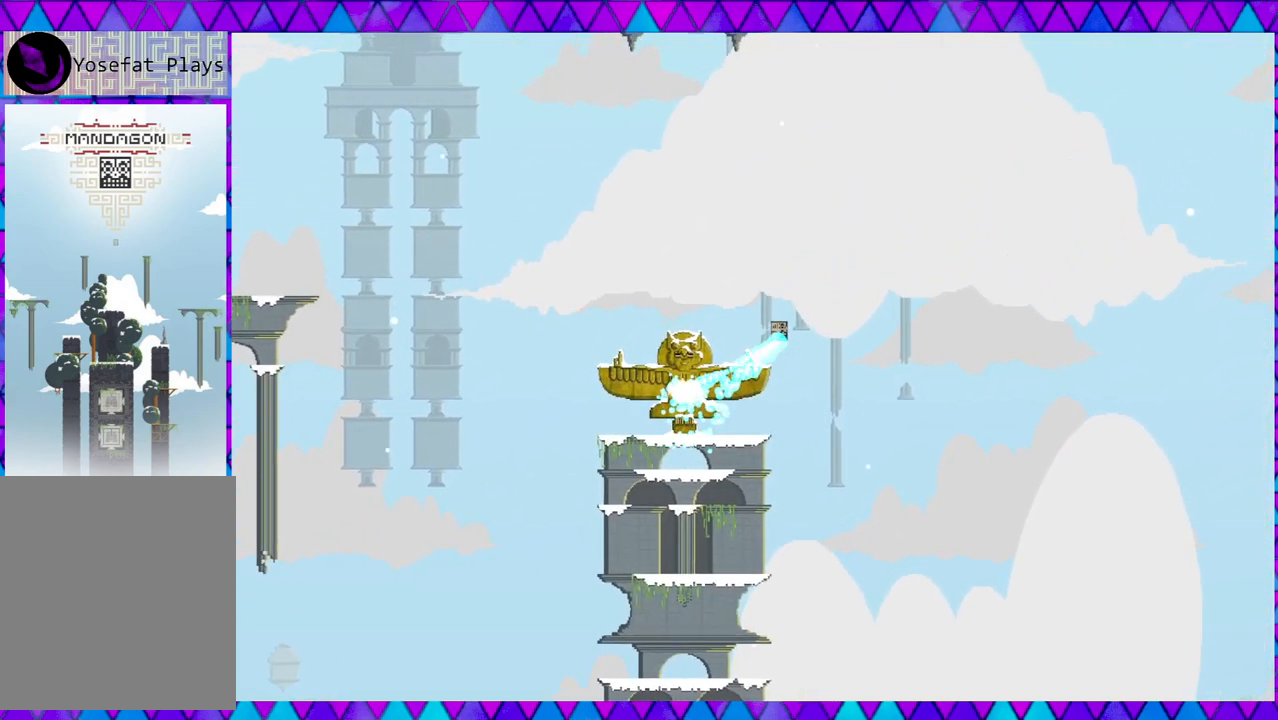
{"buttons": [], "left_stick": "up-right", "events": []}
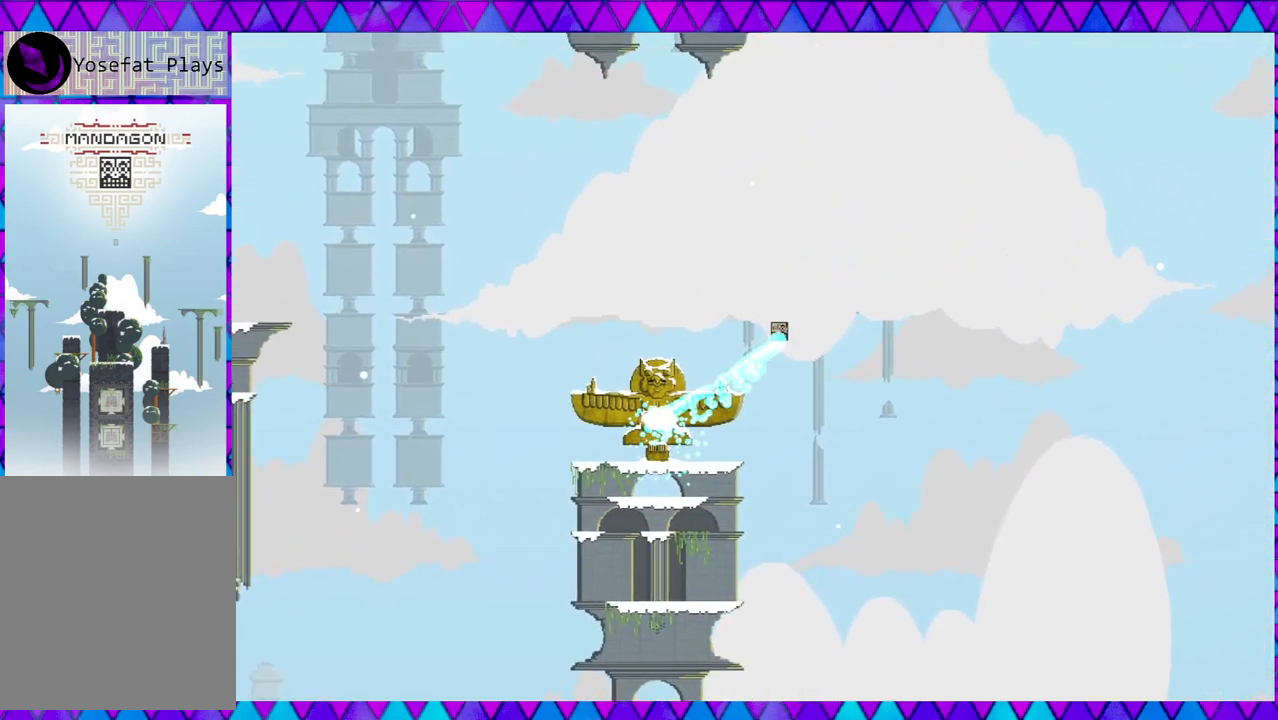
{"buttons": [], "left_stick": "up-right", "events": []}
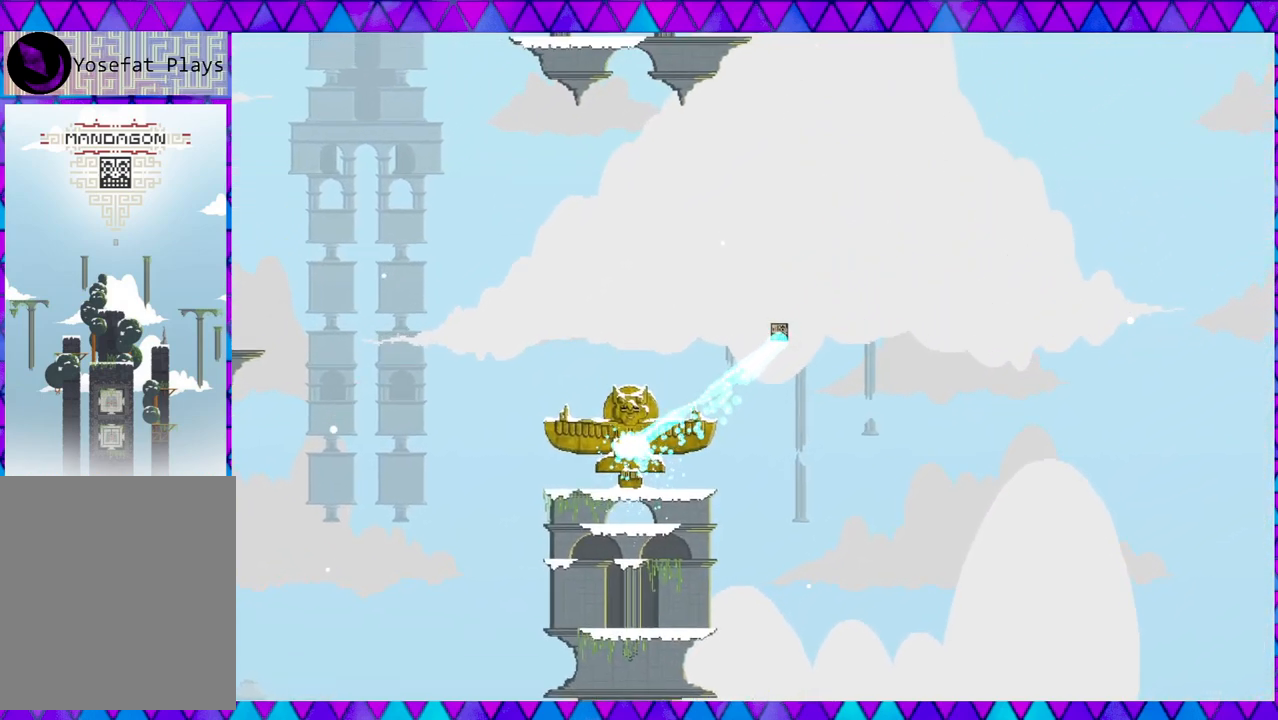
{"buttons": [], "left_stick": "up", "events": [[150, "left_stick", "up"]]}
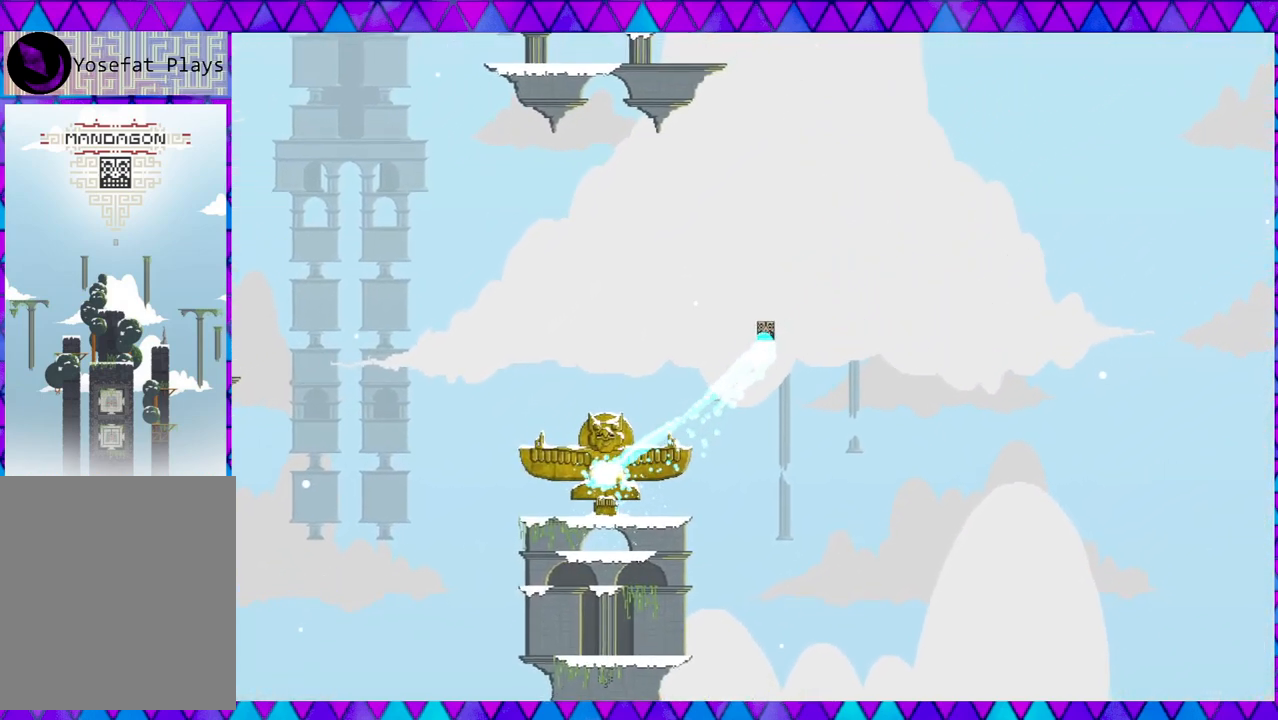
{"buttons": [], "left_stick": "up", "events": []}
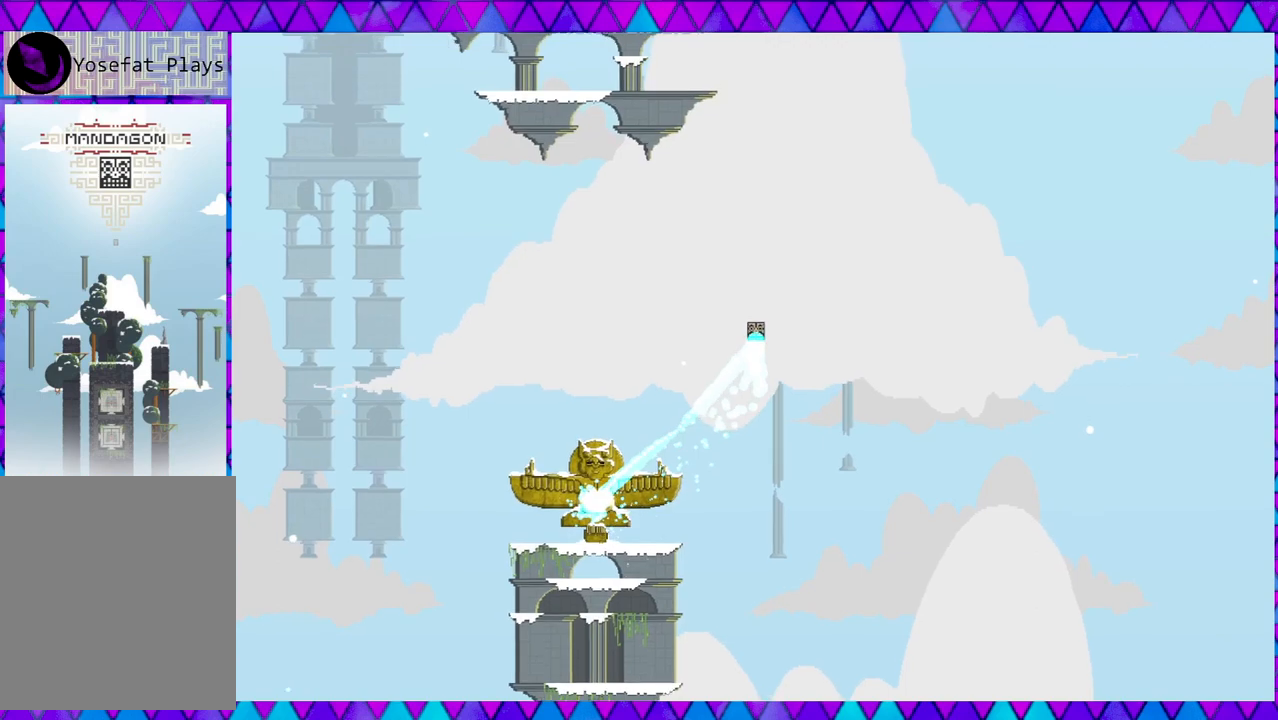
{"buttons": [], "left_stick": "up", "events": []}
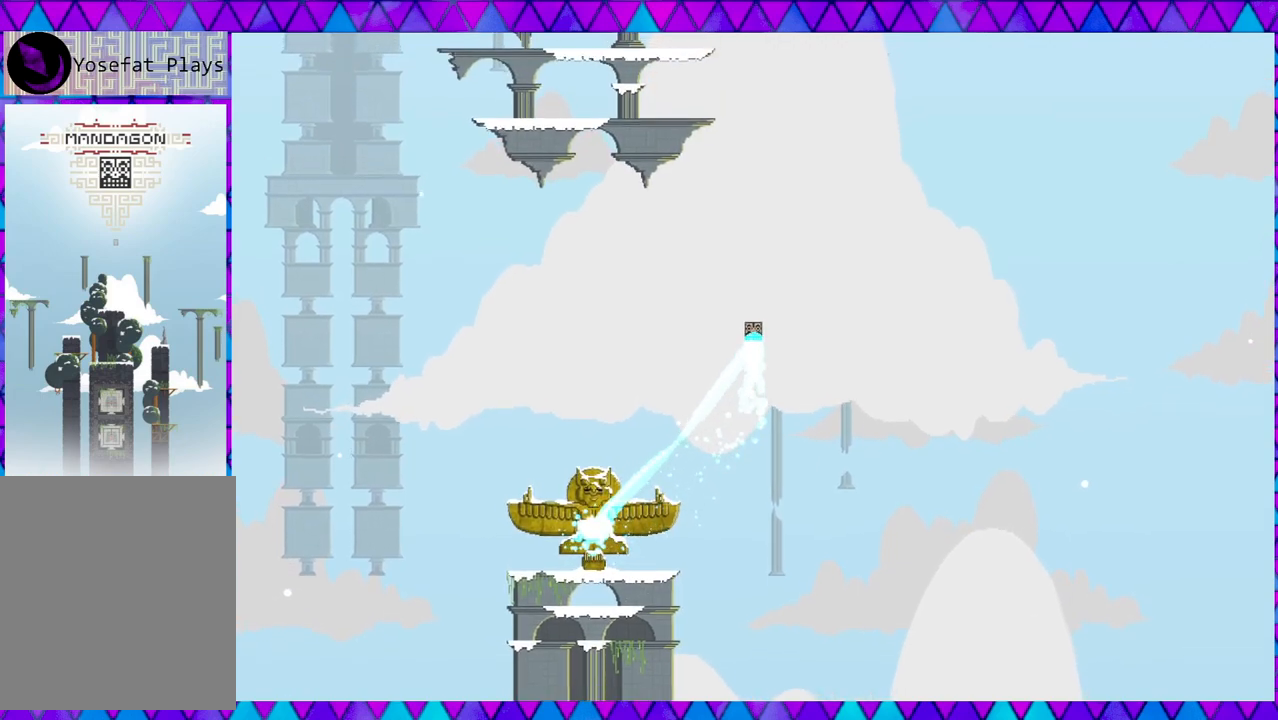
{"buttons": [], "left_stick": "up-left", "events": [[483, "left_stick", "up-left"]]}